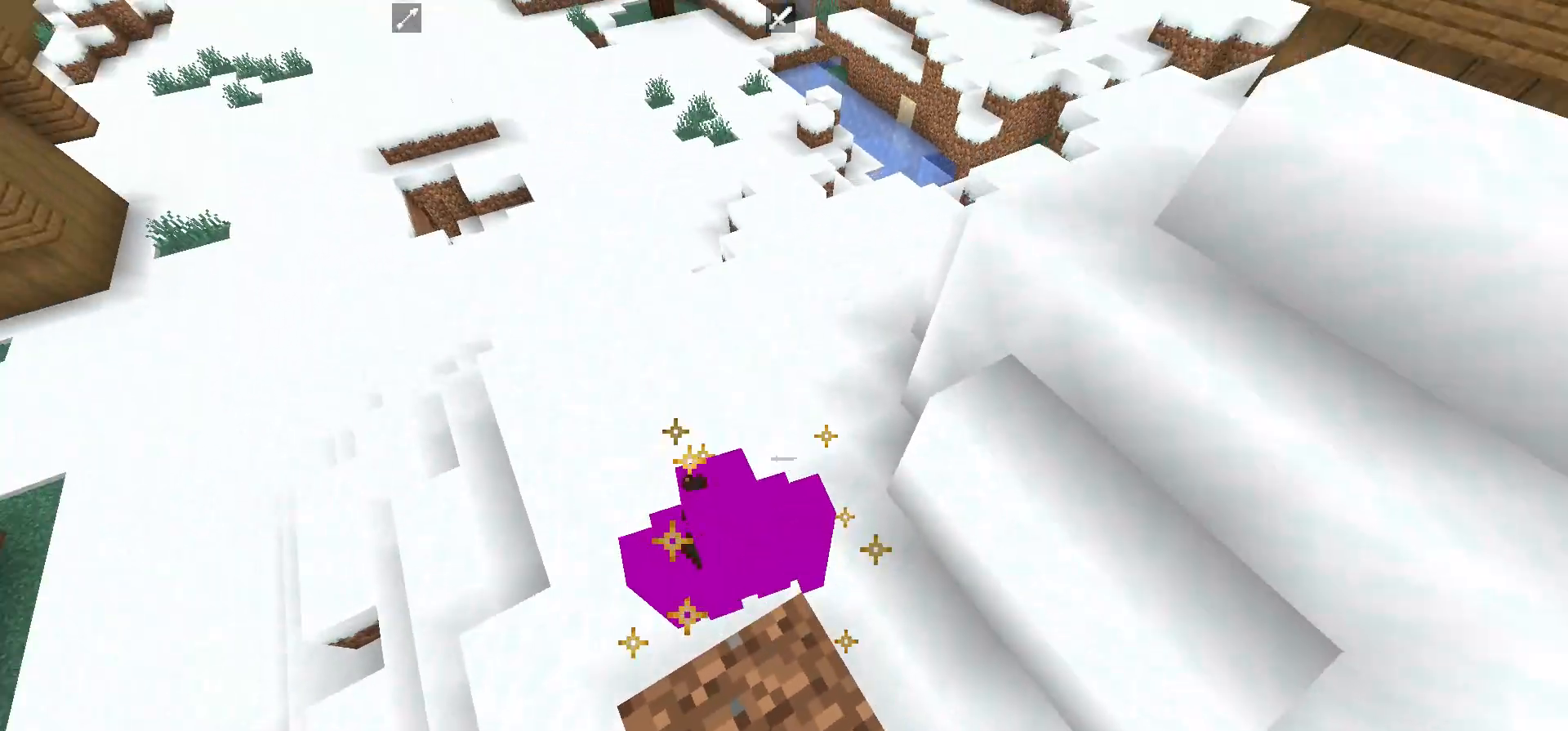
Gameplay with keyboard and mouse; each line is a JSON object with the keys and mouse buttons held at the frame after it. "events" lists presses ("down") and releases ("up") of "a", "d", "s", "w", "mouse_left" and "mouse_right" between this image and that frame as [ms after this image, input, new state], when the widget could be followed in between. "mouse_left", "mouse_right" = the "left", "right" buttons of the "mouse" list. No other keys are recorded. Fast repeated clicks can show as one long hold. Mouse movement is not recorded.
{"keys": [], "mouse": ["left"], "events": [[383, "mouse_left", "down"]]}
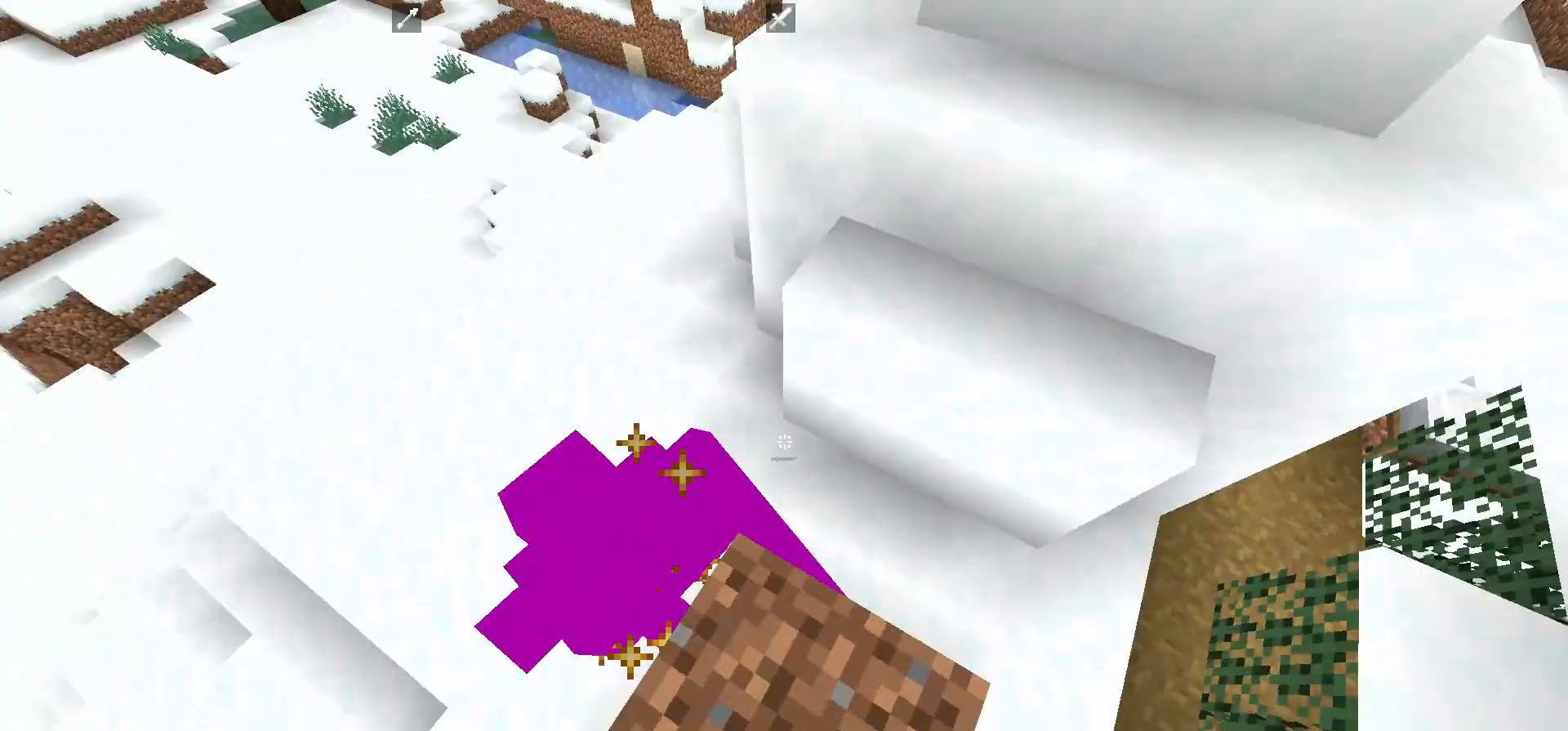
{"keys": [], "mouse": ["left"], "events": [[50, "mouse_left", "up"], [483, "mouse_left", "down"]]}
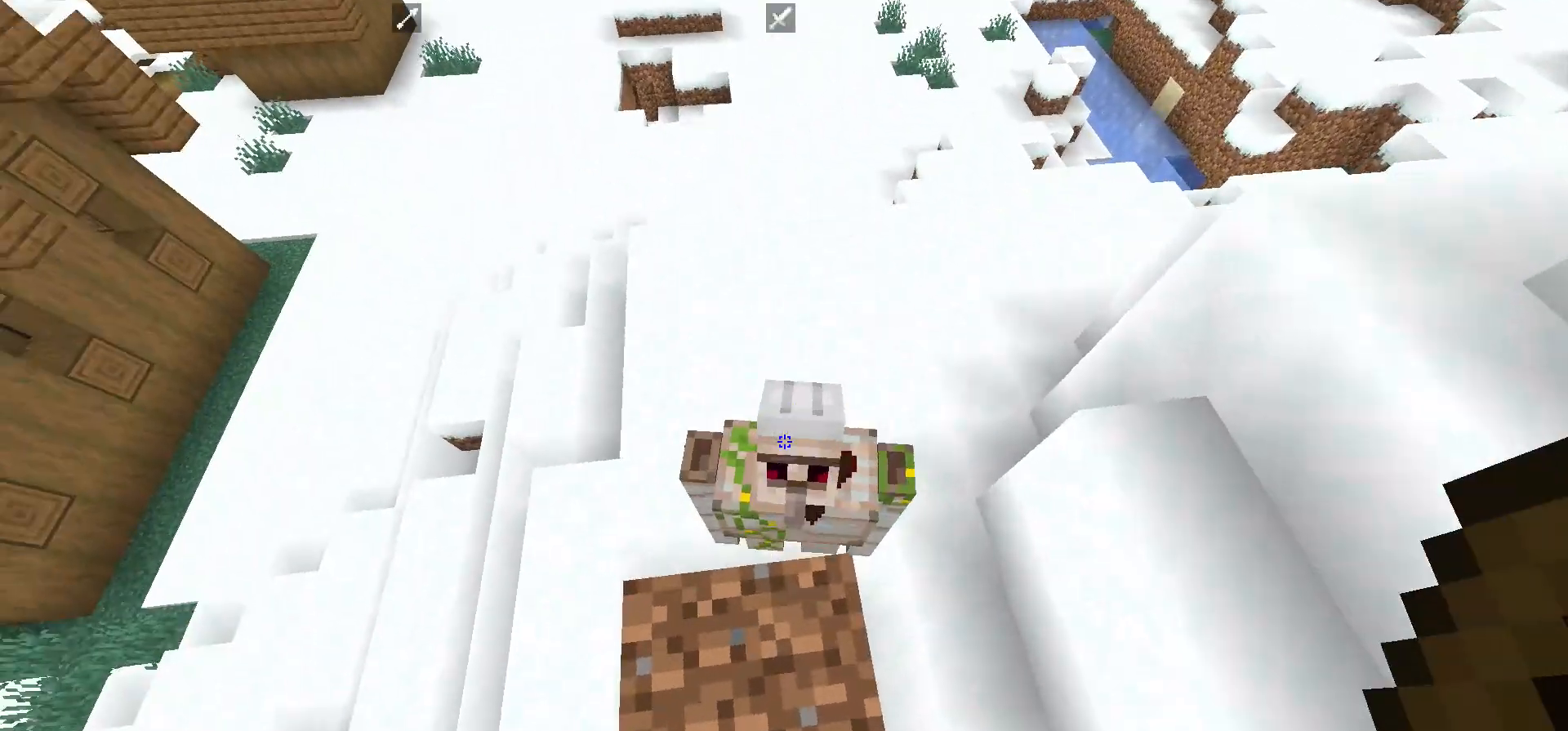
{"keys": [], "mouse": [], "events": [[250, "mouse_left", "up"]]}
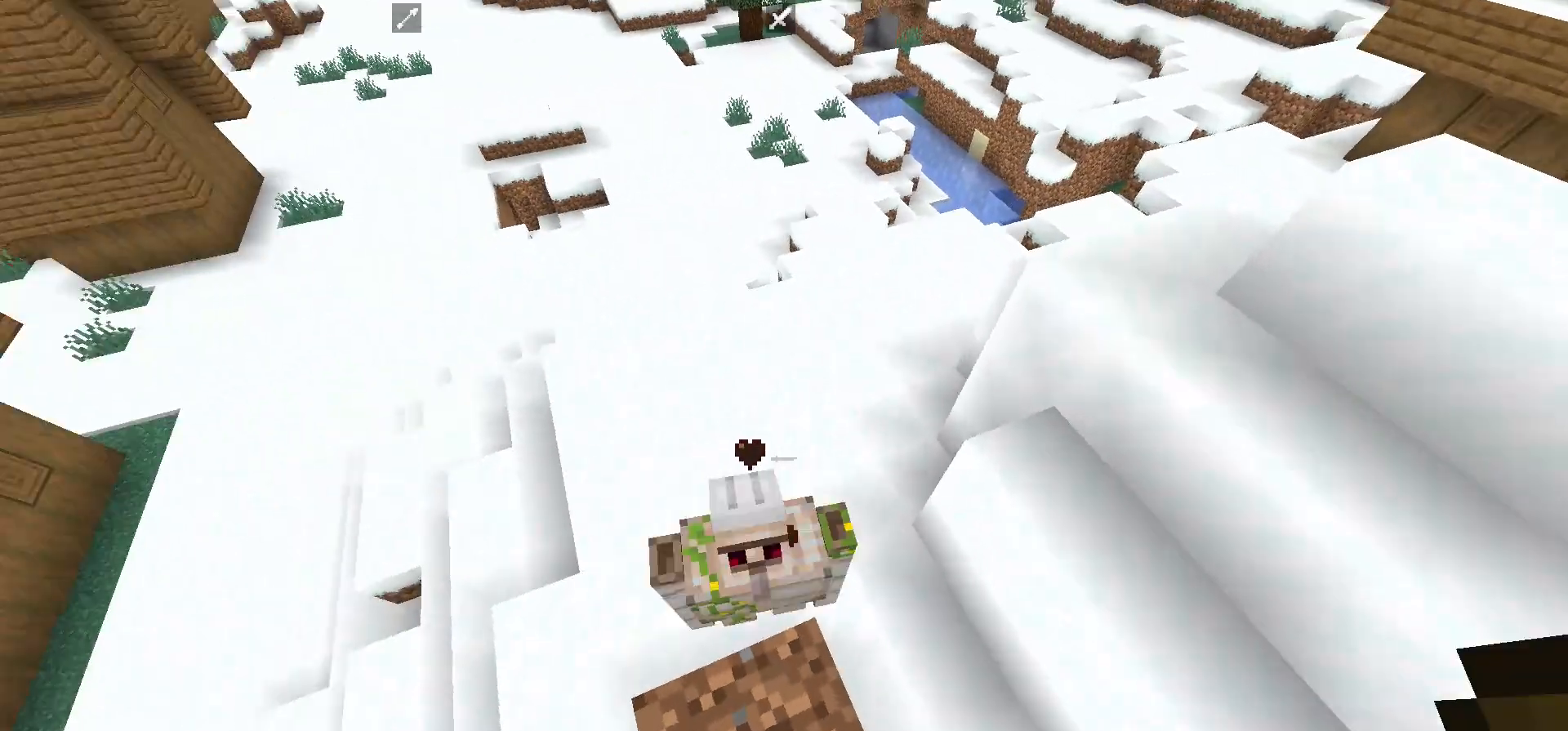
{"keys": [], "mouse": [], "events": [[167, "mouse_left", "down"], [367, "mouse_left", "up"]]}
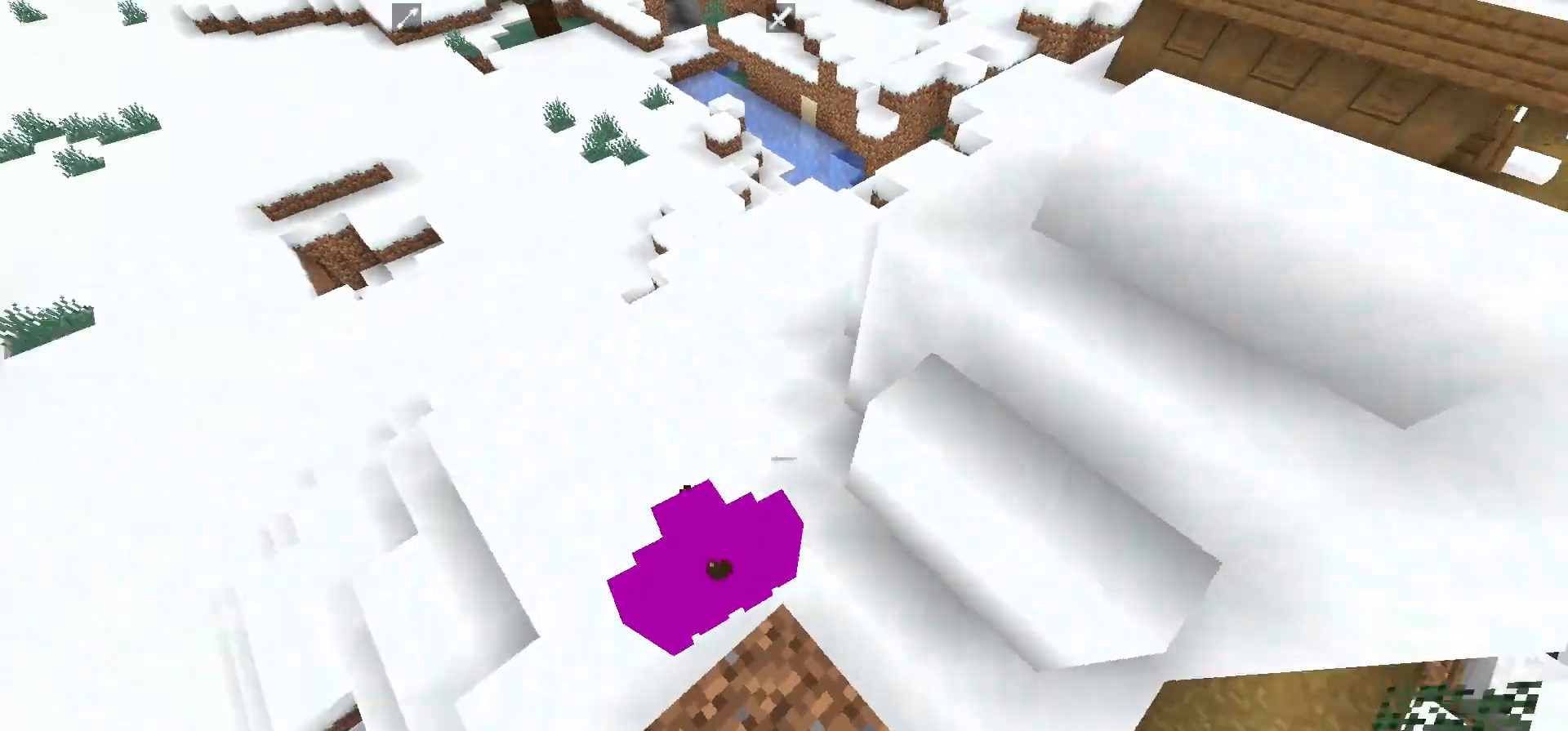
{"keys": [], "mouse": [], "events": [[233, "mouse_left", "down"], [500, "mouse_left", "up"]]}
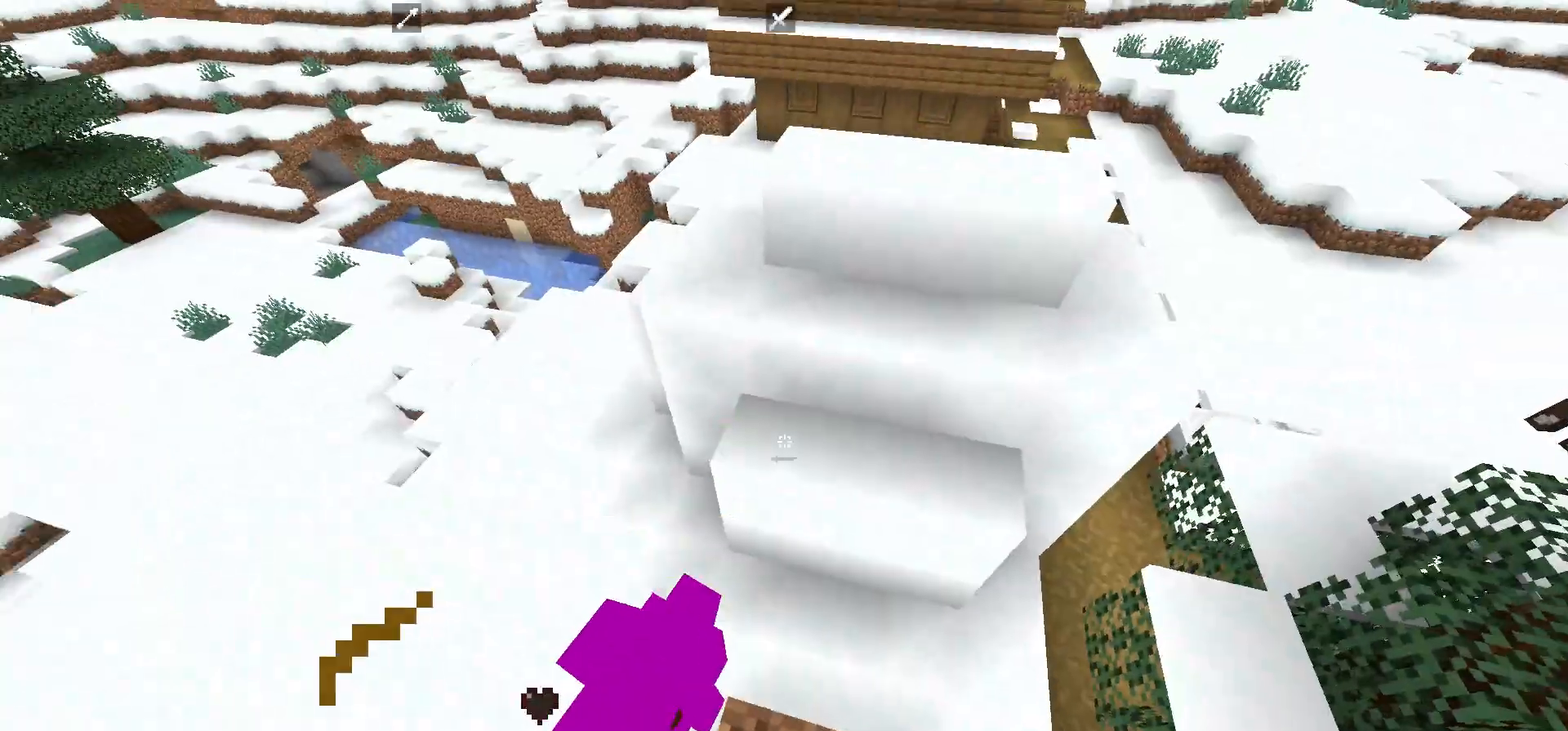
{"keys": [], "mouse": ["left"], "events": [[300, "mouse_left", "down"]]}
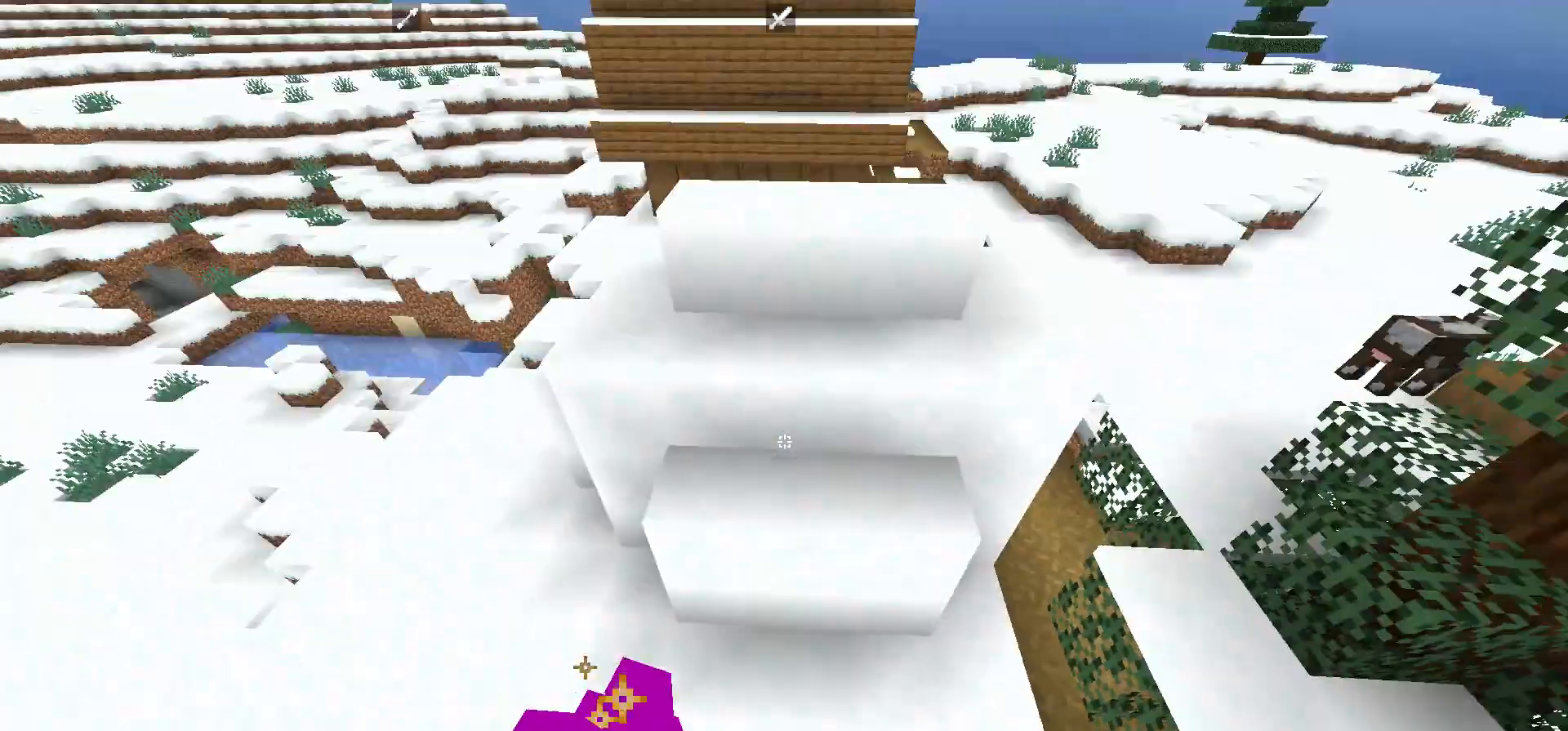
{"keys": [], "mouse": ["left"], "events": [[33, "mouse_left", "up"], [433, "mouse_left", "down"]]}
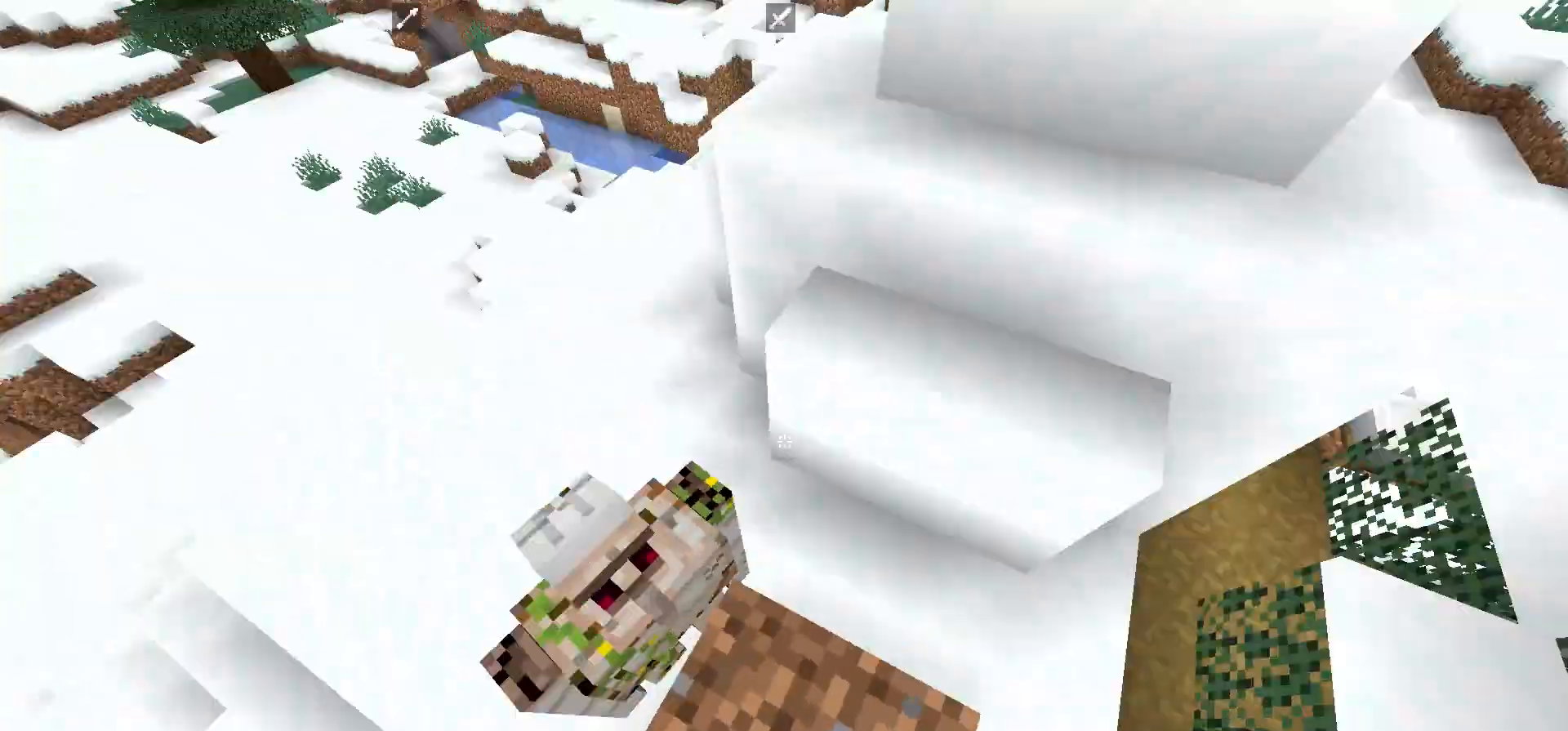
{"keys": [], "mouse": [], "events": [[133, "mouse_left", "up"]]}
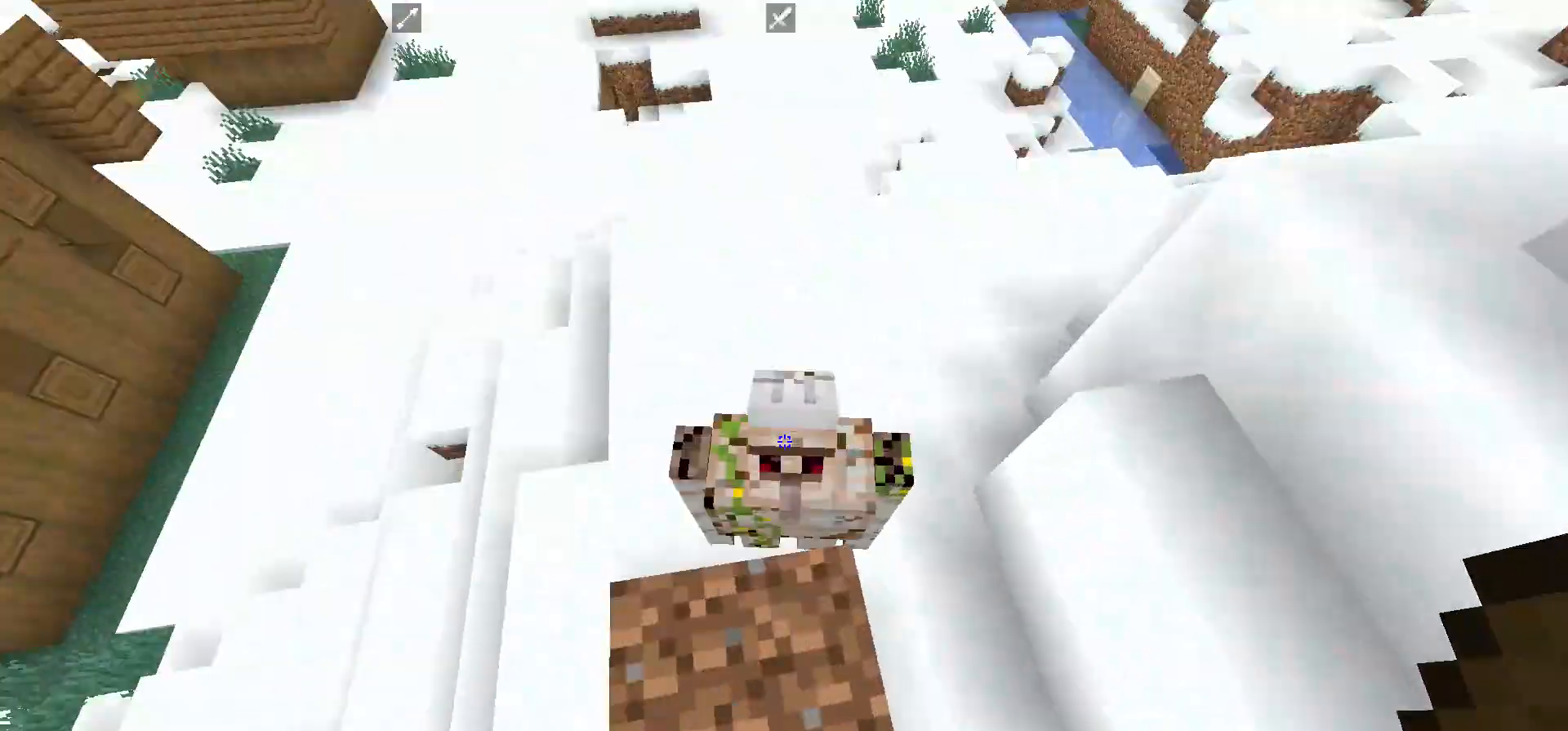
{"keys": [], "mouse": [], "events": [[33, "mouse_left", "down"], [200, "mouse_left", "up"]]}
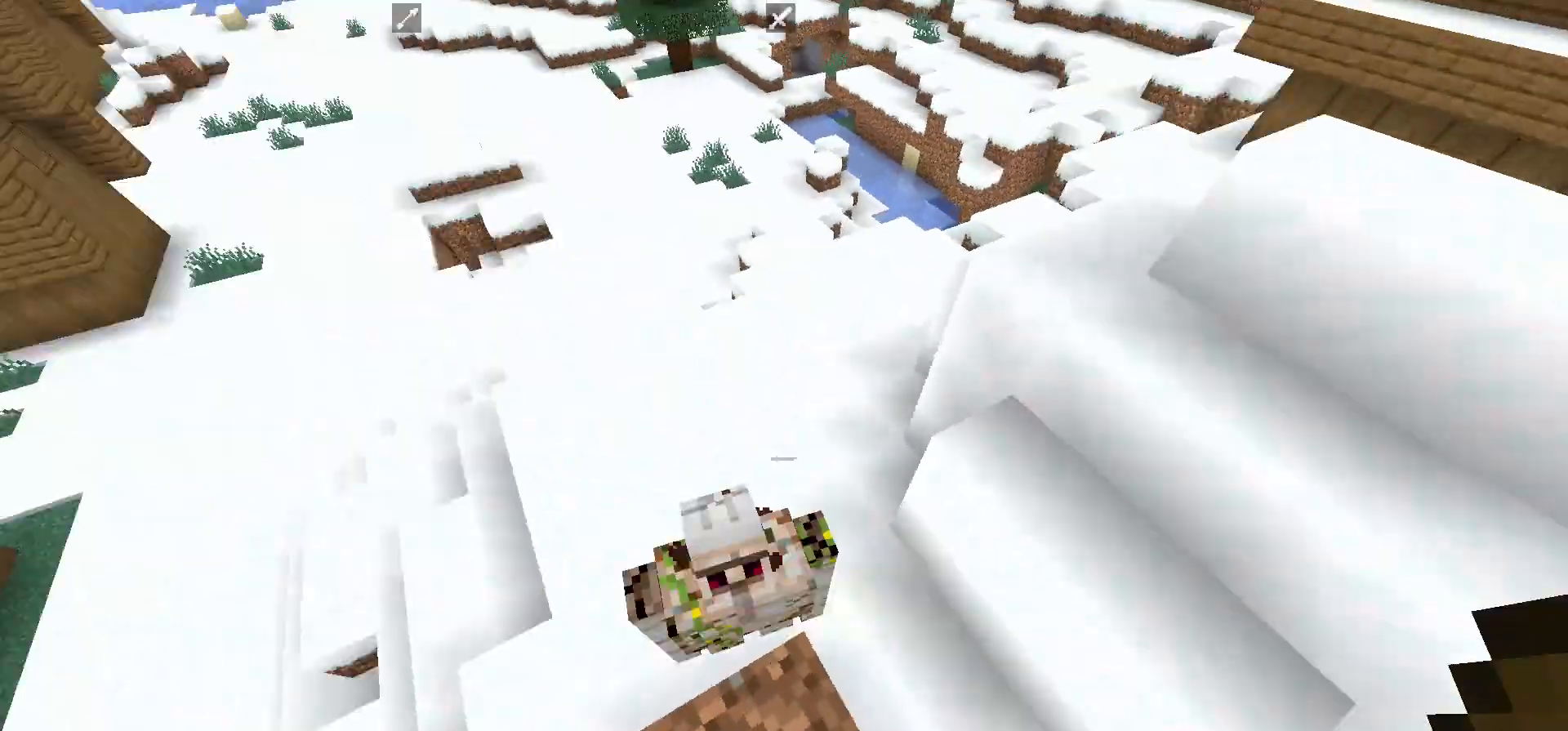
{"keys": [], "mouse": [], "events": [[100, "mouse_left", "down"], [333, "mouse_left", "up"]]}
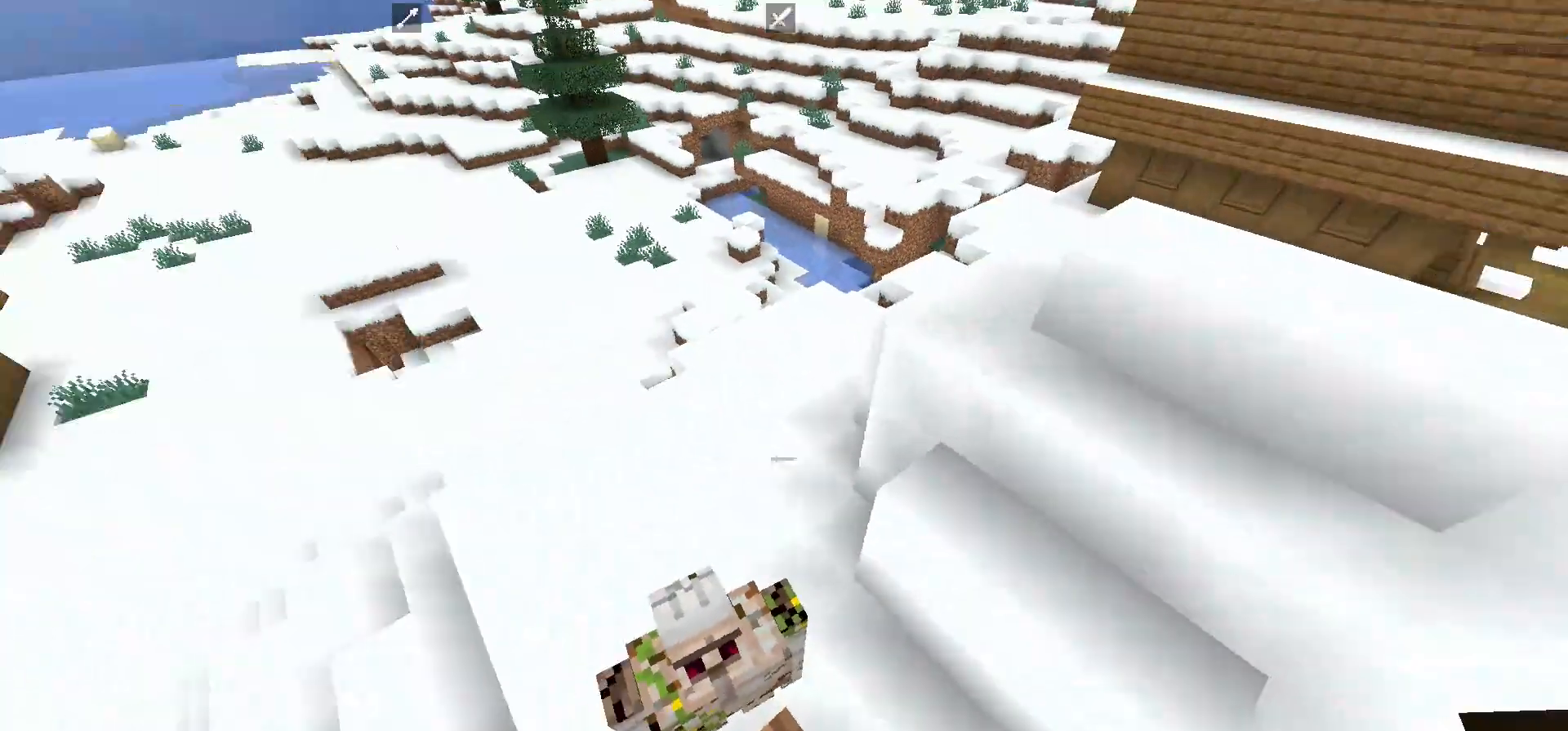
{"keys": [], "mouse": [], "events": [[167, "mouse_left", "down"], [367, "mouse_left", "up"]]}
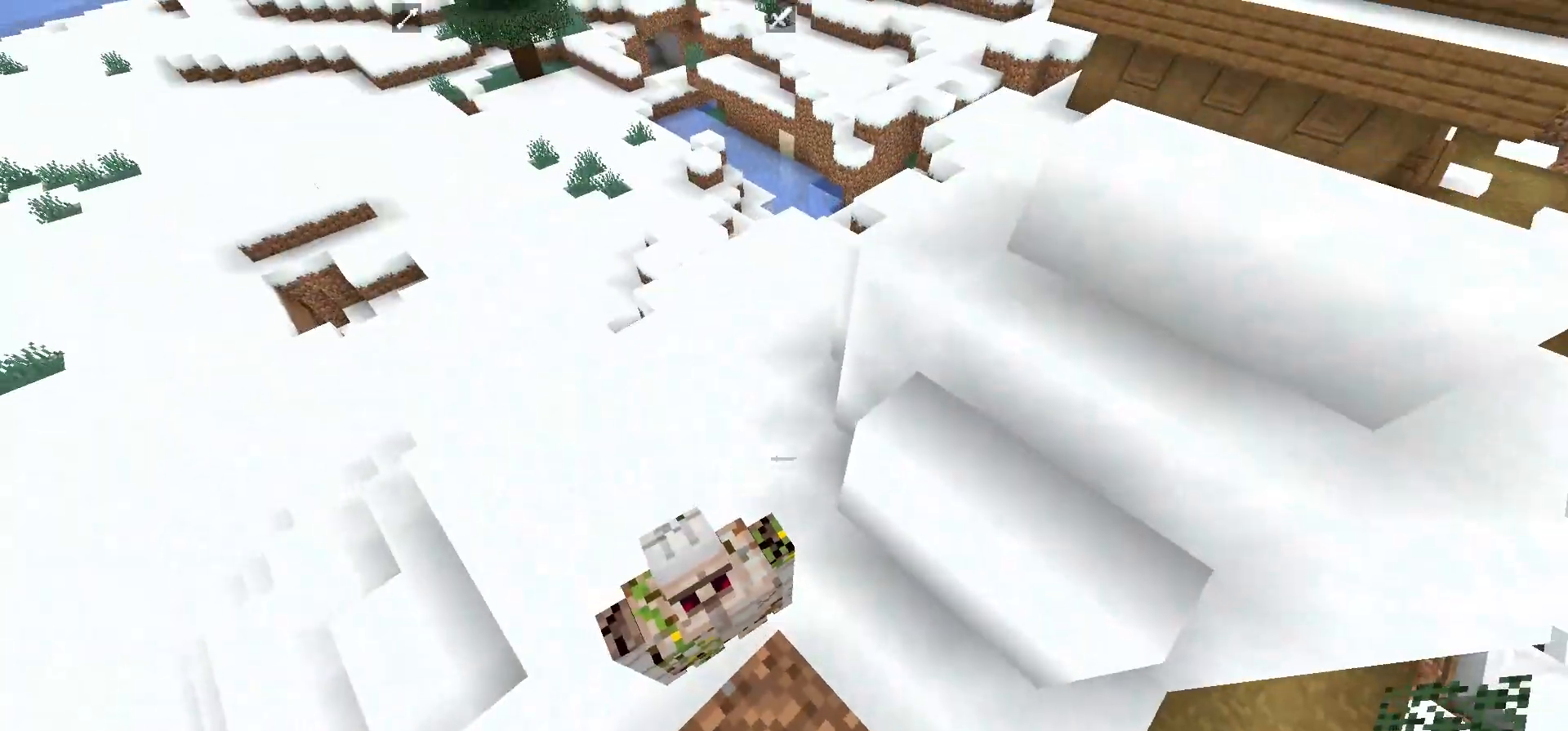
{"keys": [], "mouse": ["left"], "events": [[333, "mouse_left", "down"]]}
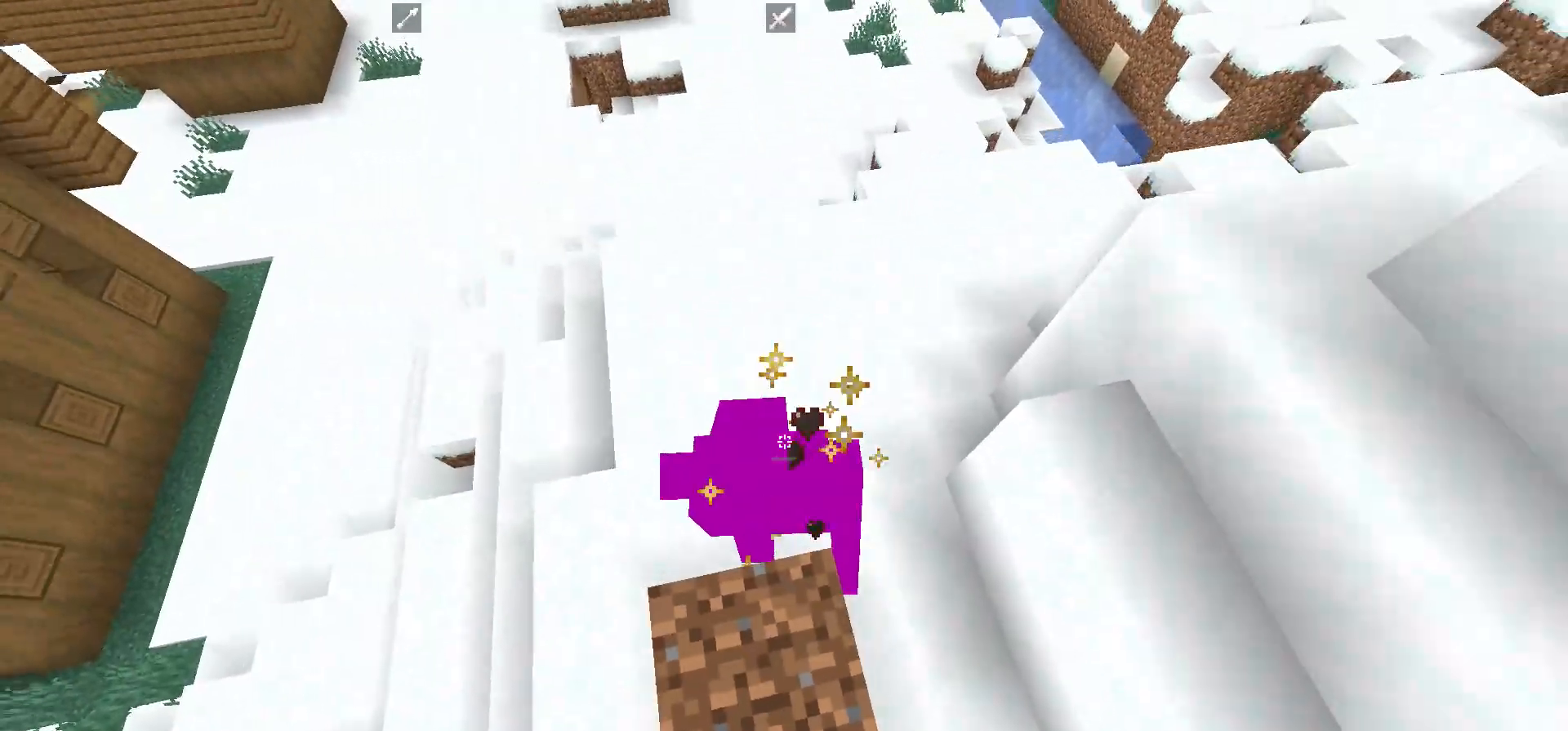
{"keys": [], "mouse": ["left"], "events": [[67, "mouse_left", "up"], [400, "mouse_left", "down"]]}
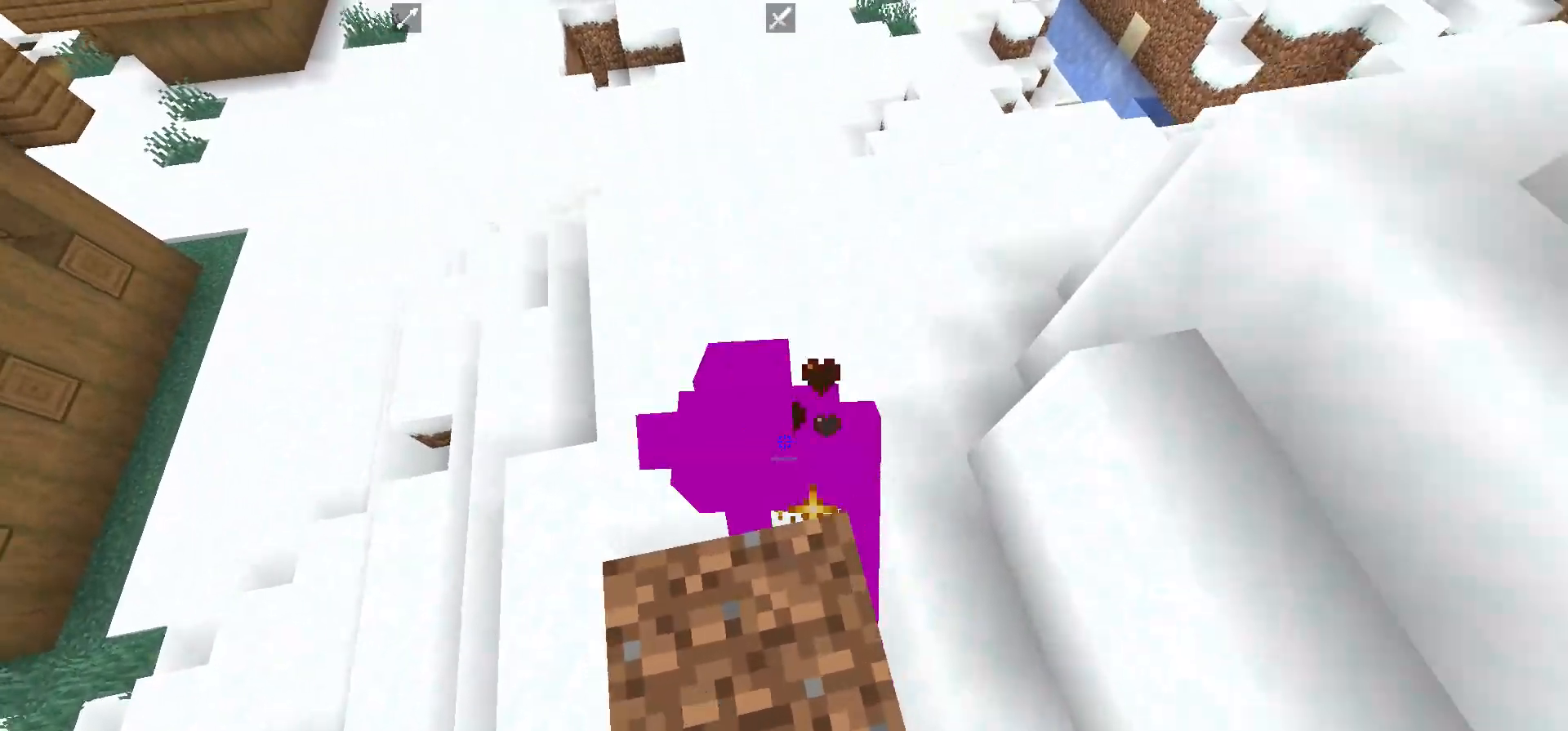
{"keys": [], "mouse": ["left"], "events": [[67, "mouse_left", "up"], [467, "mouse_left", "down"]]}
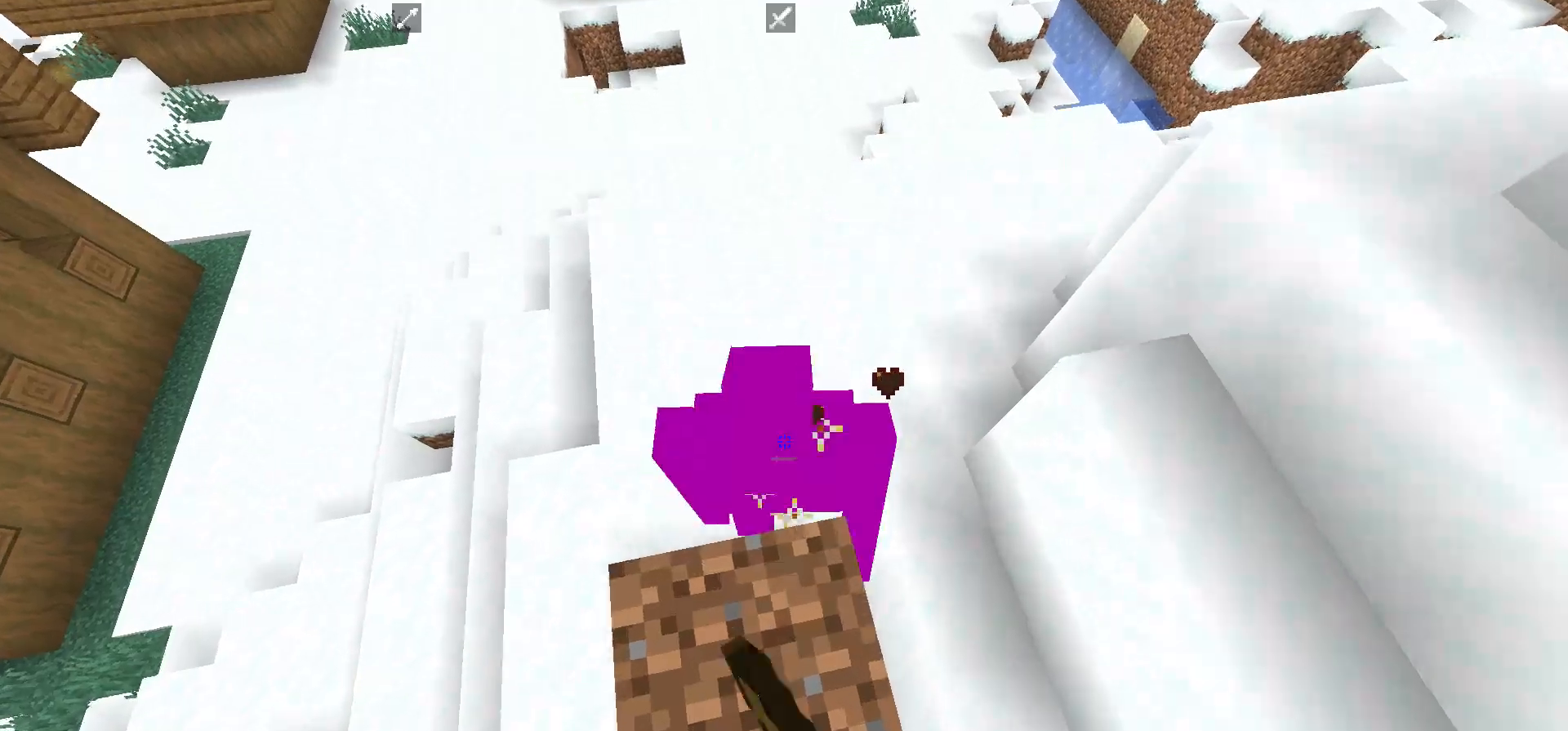
{"keys": [], "mouse": [], "events": [[167, "mouse_left", "up"]]}
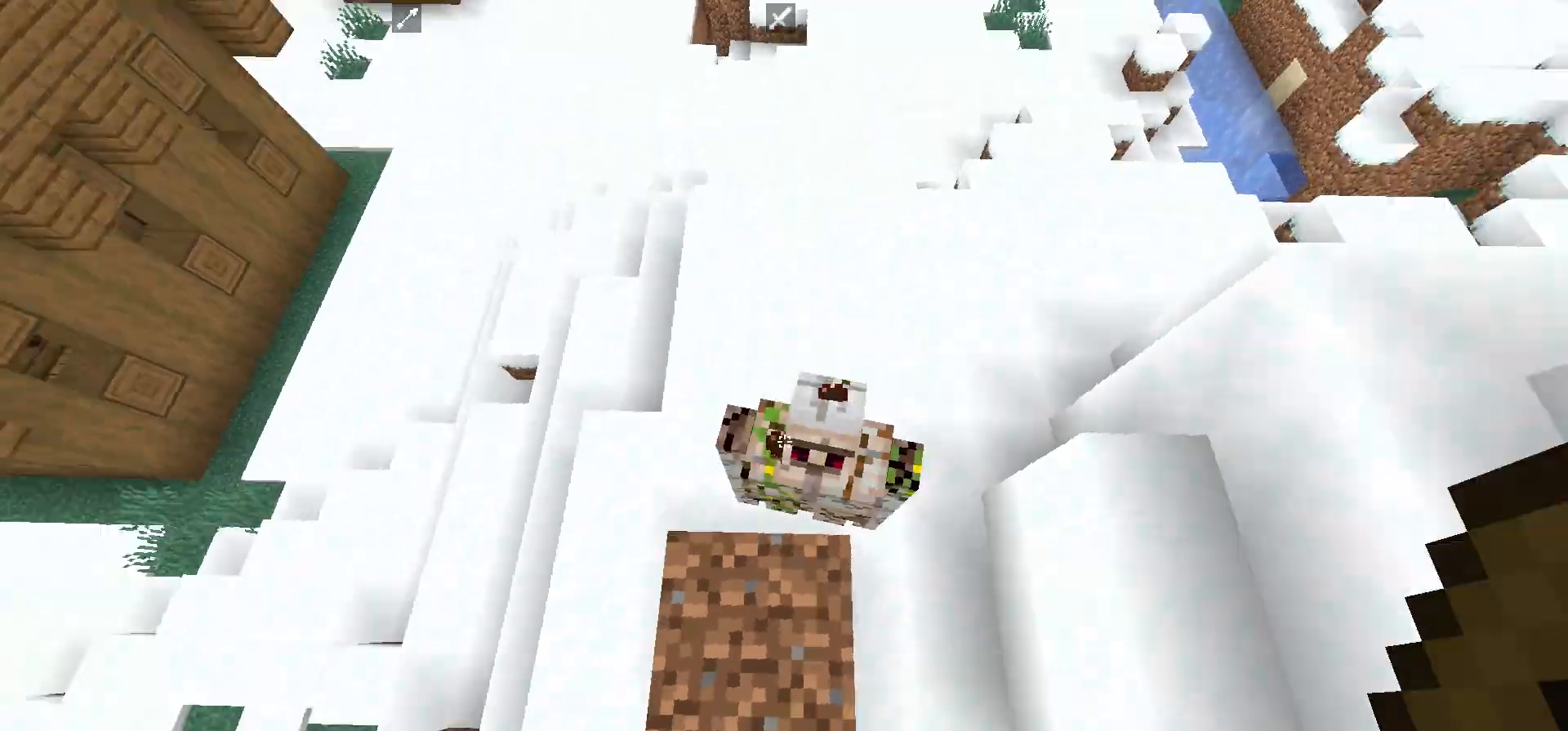
{"keys": [], "mouse": [], "events": [[67, "mouse_left", "down"], [267, "mouse_left", "up"]]}
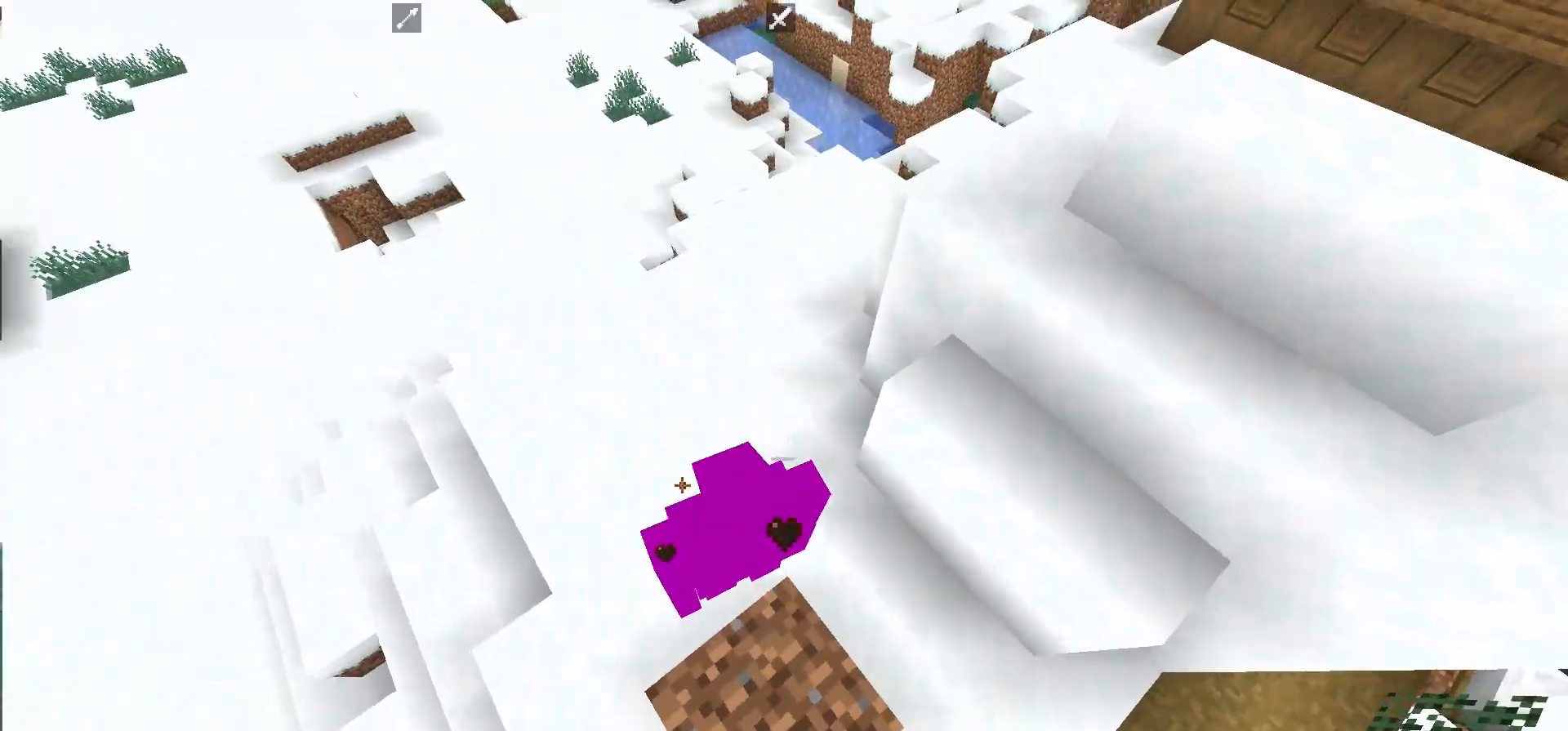
{"keys": [], "mouse": [], "events": [[183, "mouse_left", "down"], [383, "mouse_left", "up"]]}
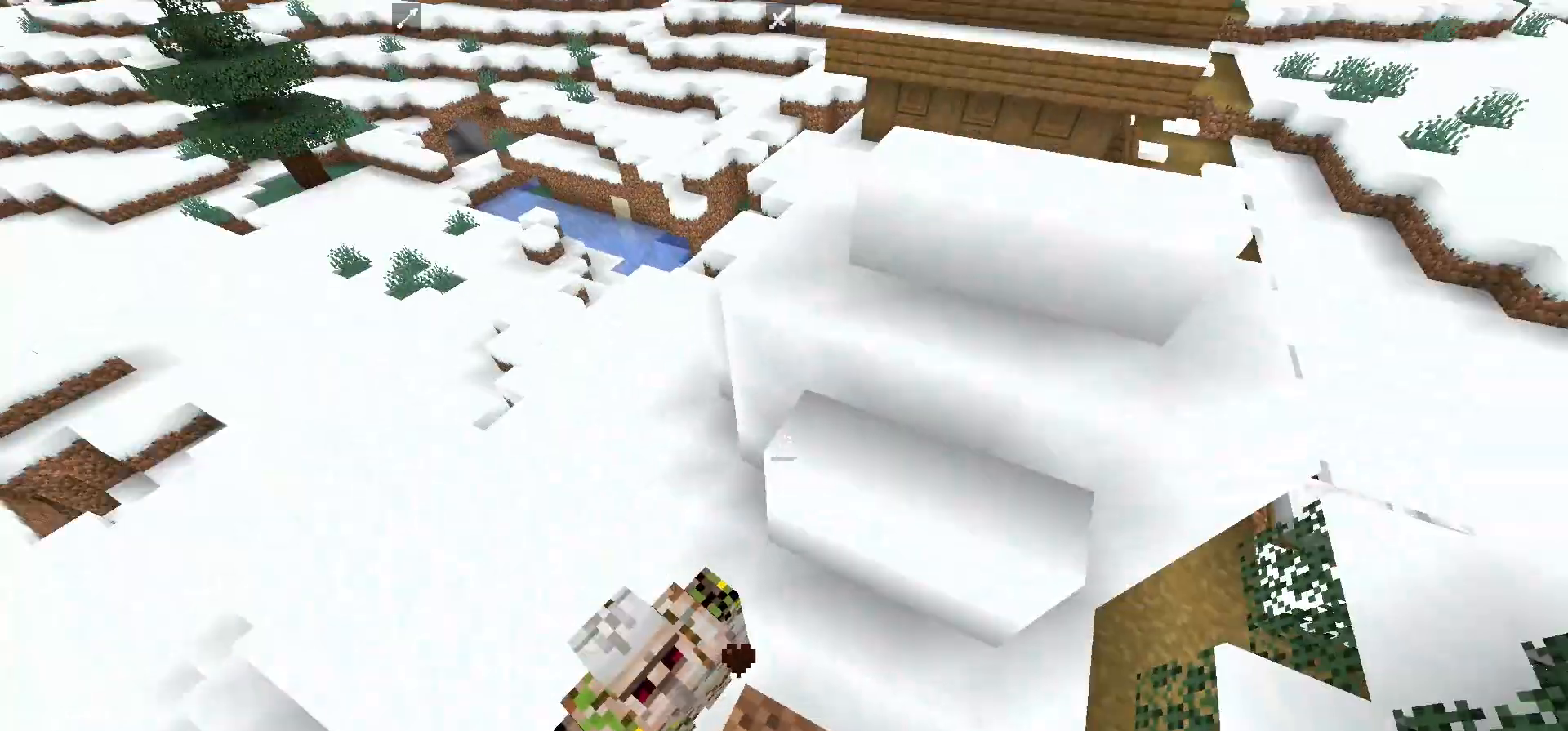
{"keys": [], "mouse": ["left"], "events": [[250, "mouse_left", "down"]]}
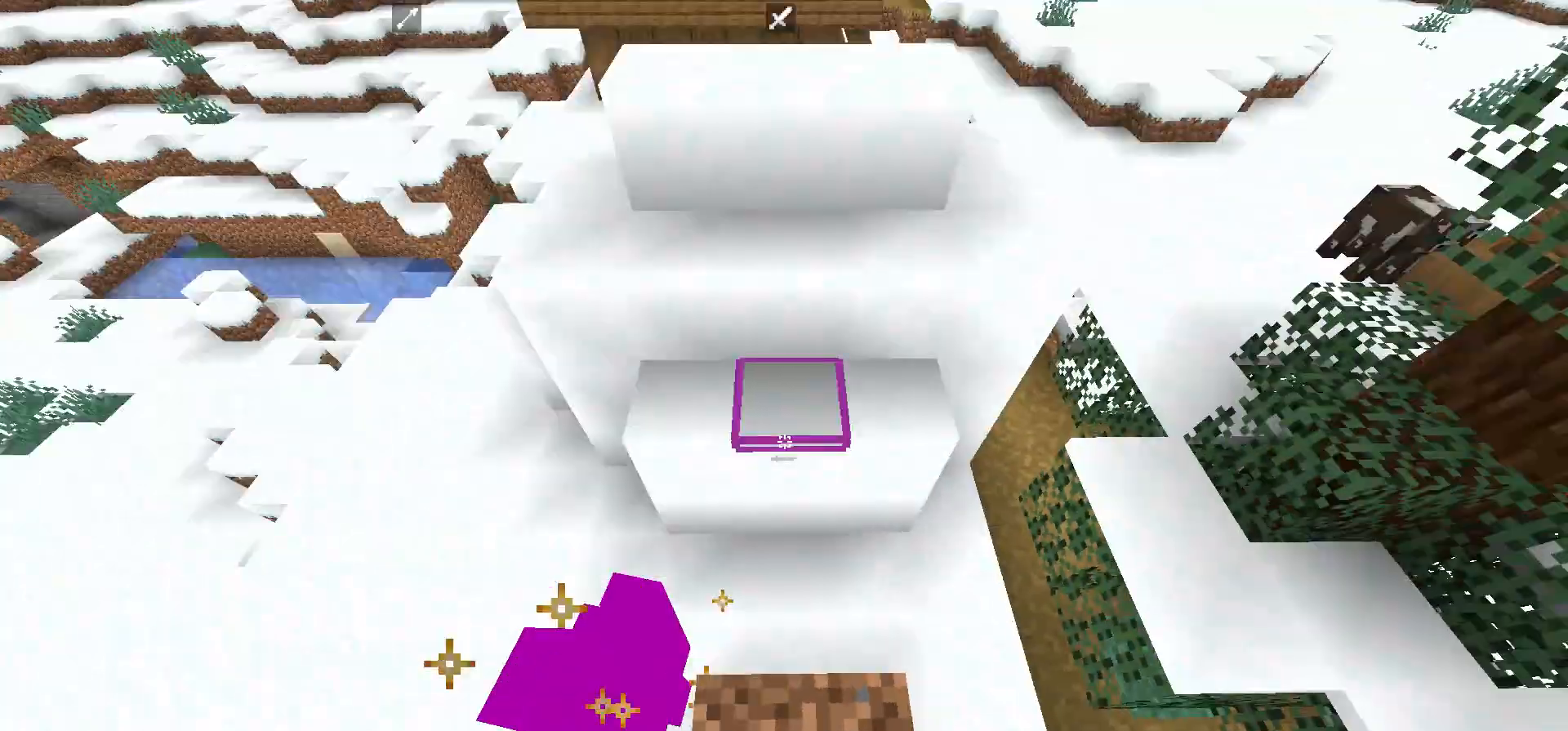
{"keys": [], "mouse": ["left"], "events": [[17, "mouse_left", "up"], [383, "mouse_left", "down"]]}
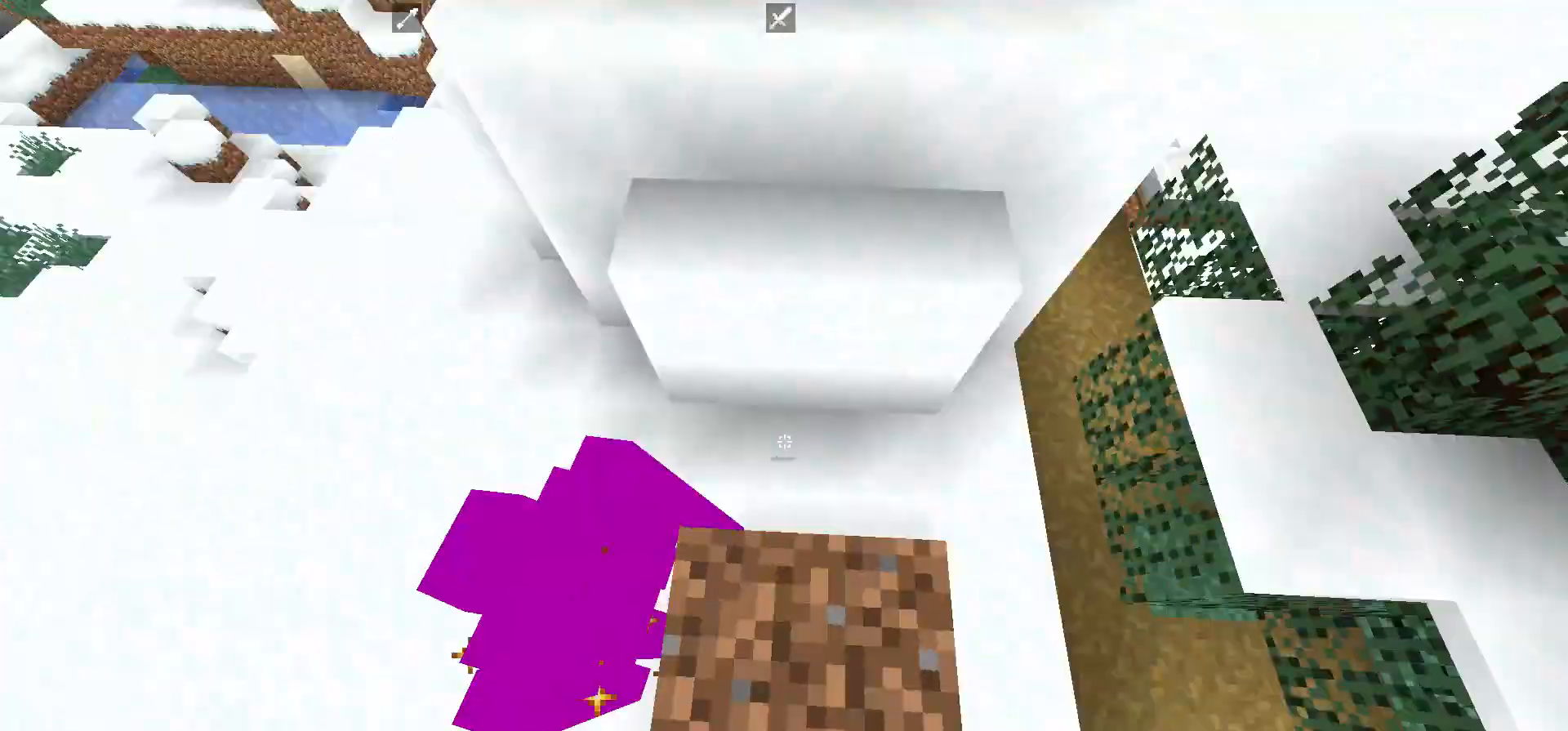
{"keys": [], "mouse": ["left"], "events": [[117, "mouse_left", "up"], [483, "mouse_left", "down"]]}
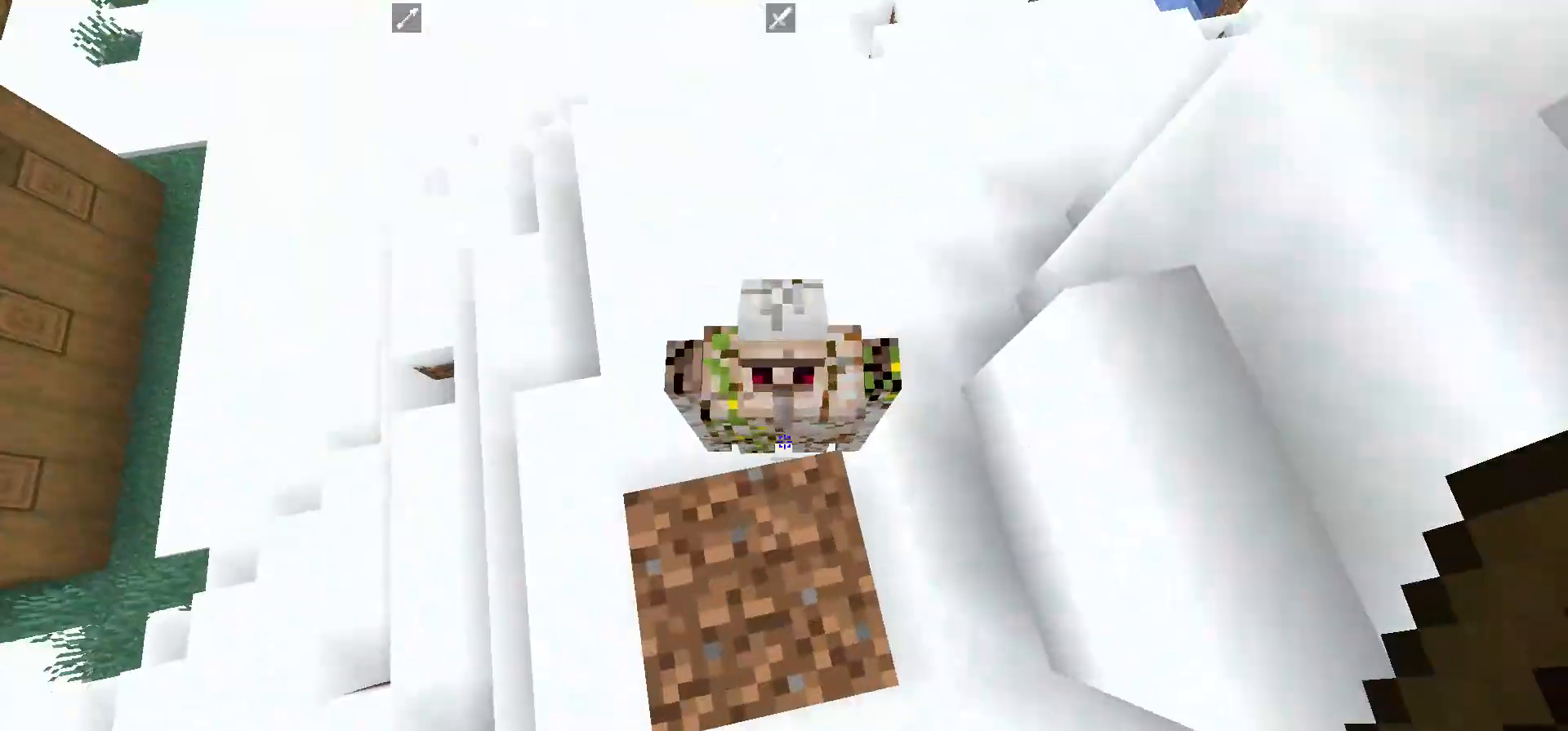
{"keys": [], "mouse": [], "events": [[217, "mouse_left", "up"]]}
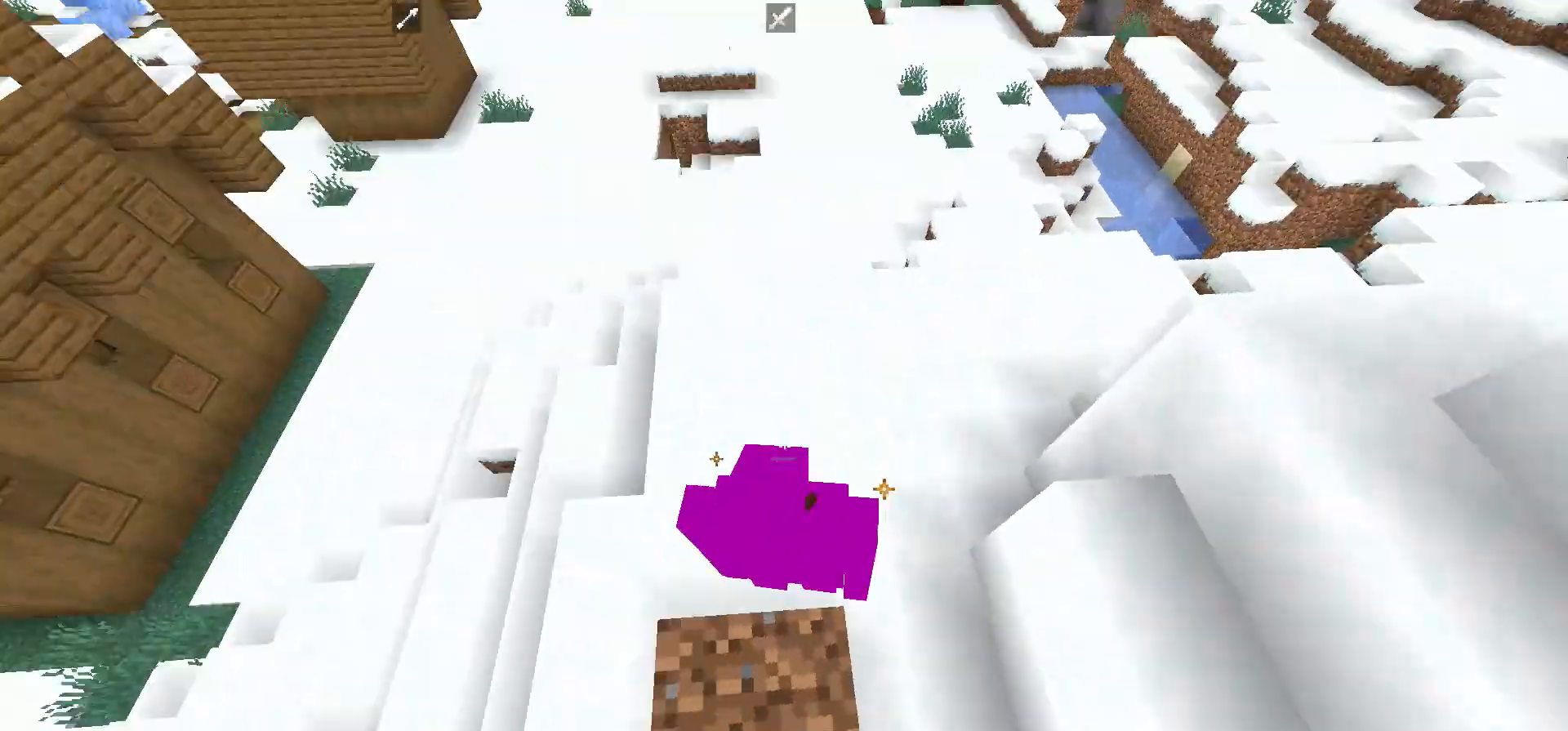
{"keys": [], "mouse": [], "events": [[83, "mouse_left", "down"], [350, "mouse_left", "up"]]}
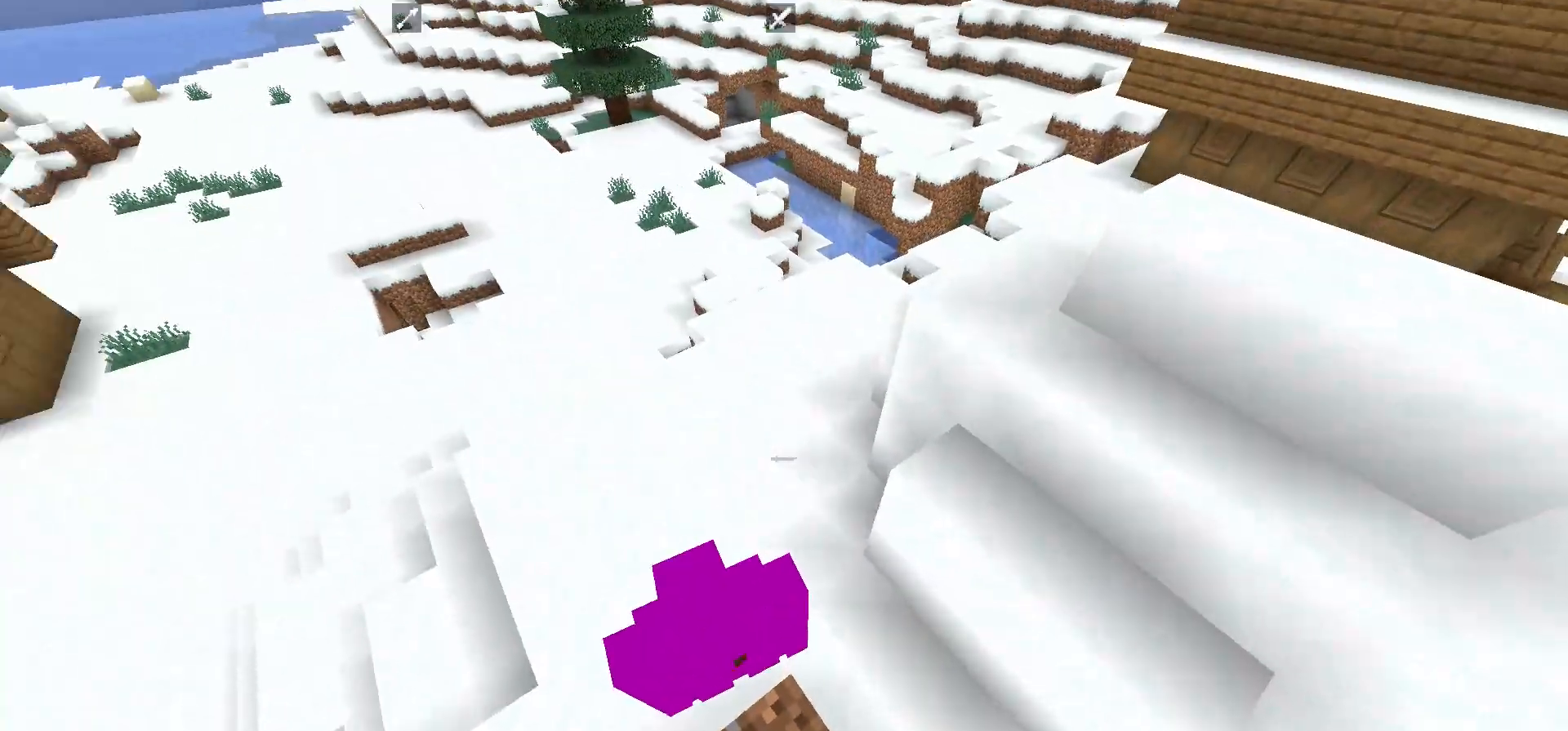
{"keys": [], "mouse": [], "events": [[150, "mouse_left", "down"], [417, "mouse_left", "up"]]}
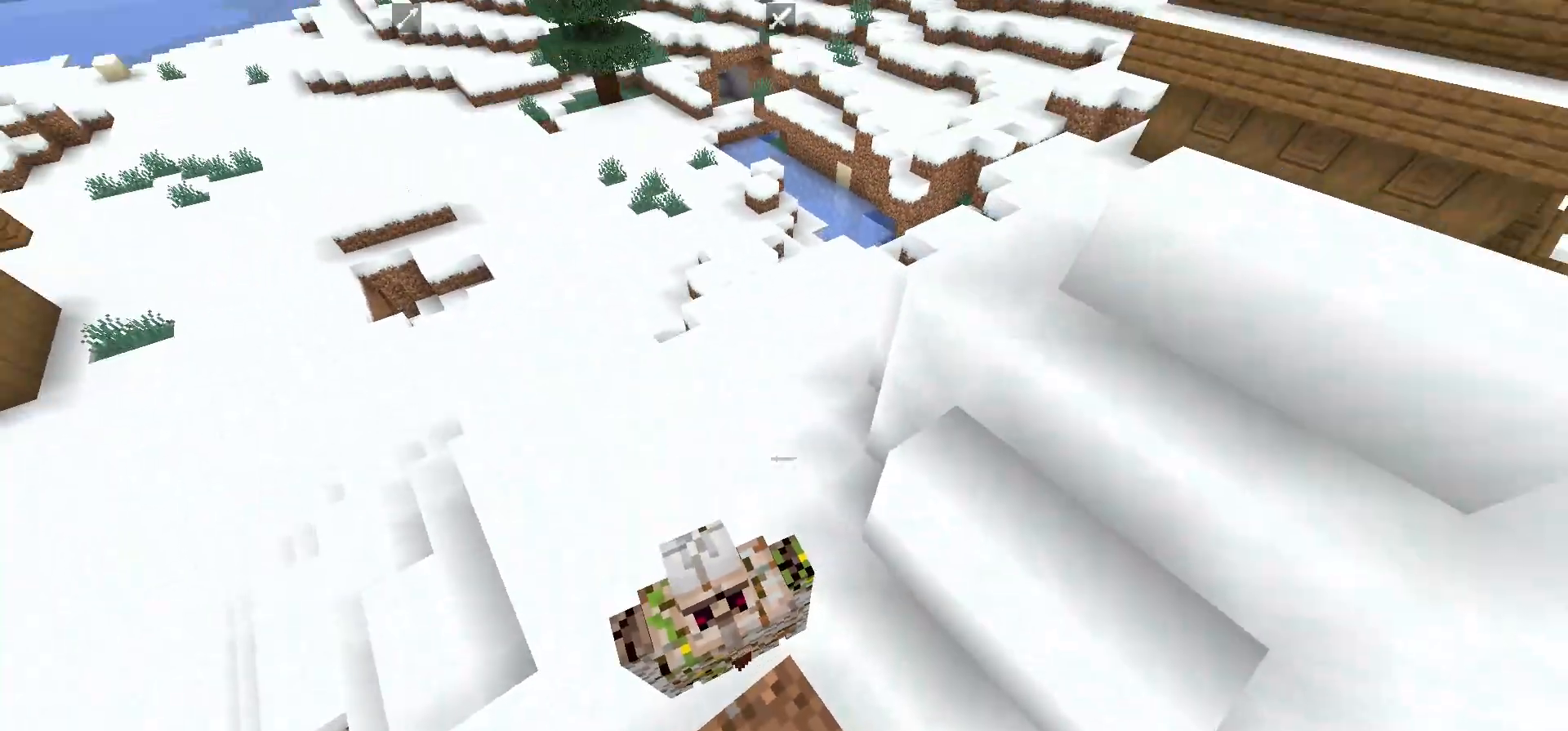
{"keys": [], "mouse": ["left"], "events": [[317, "mouse_left", "down"]]}
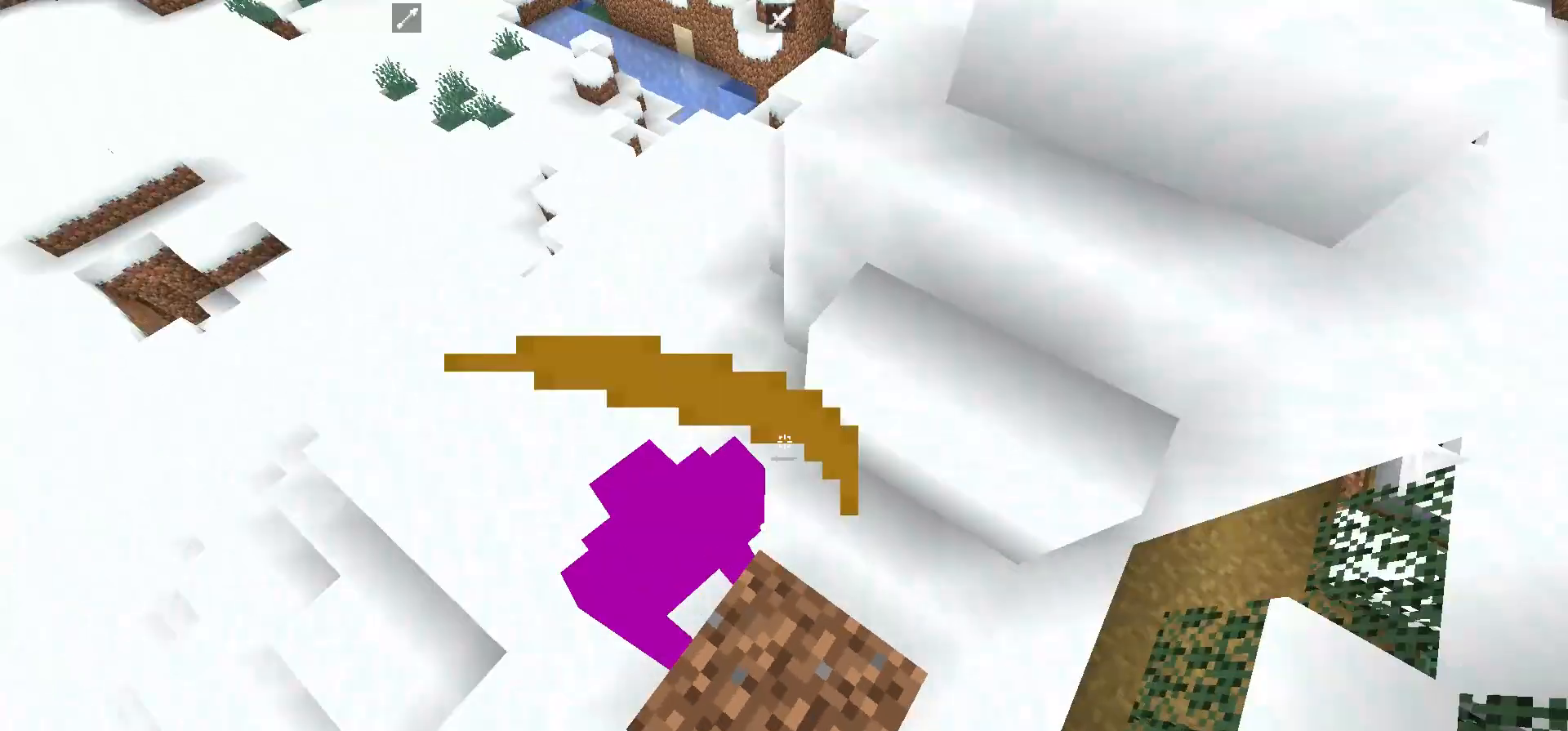
{"keys": [], "mouse": ["left"], "events": [[83, "mouse_left", "up"], [483, "mouse_left", "down"]]}